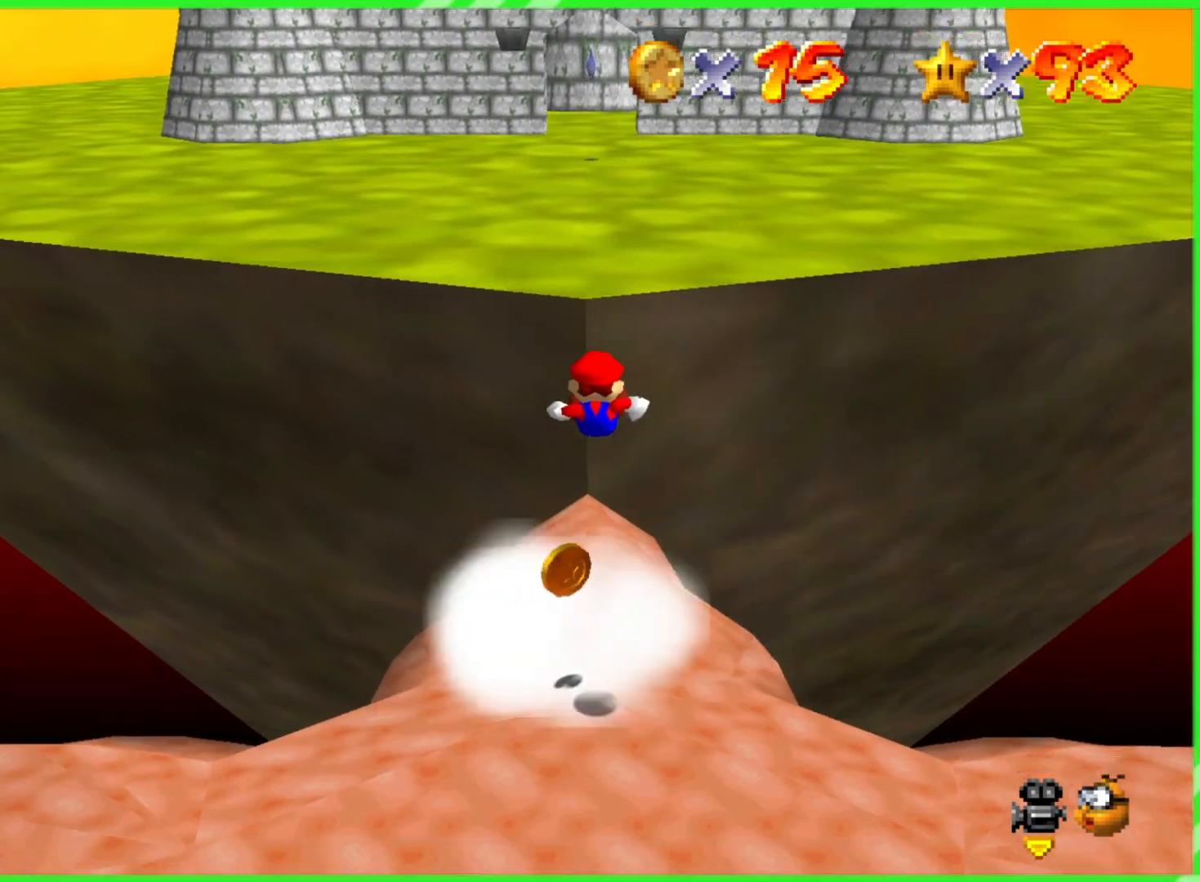
Gameplay with a controller (Nintendo layout); each line is a JSON object with the inputs held at the frame after it. "events" lists button and stick changes between this image and that frame as [ms after this image, input, new state], when the widget could be followed in between. Not read: DPAD_DOWN DPAD_UP L1 L3 R1 R3 X Y.
{"buttons": [], "left_stick": "center", "events": []}
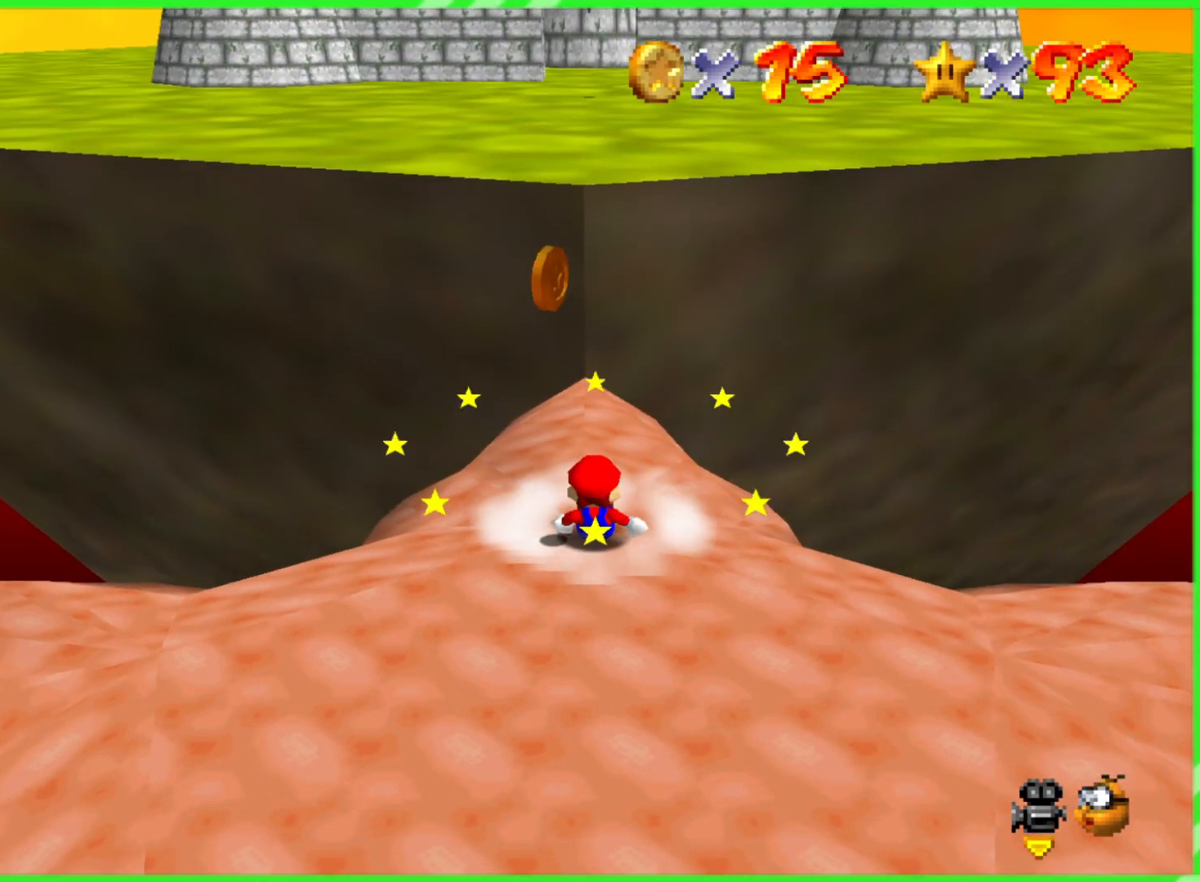
{"buttons": [], "left_stick": "center", "events": []}
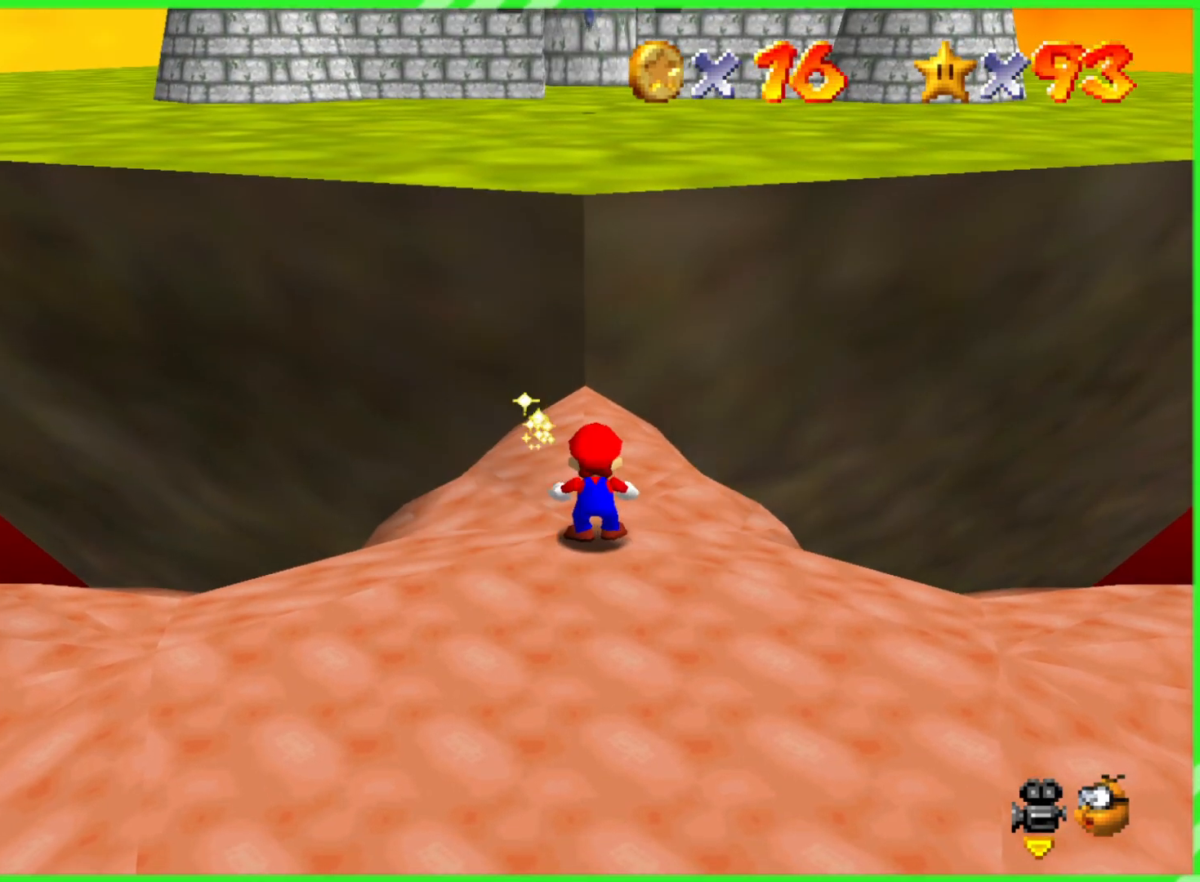
{"buttons": [], "left_stick": "down", "events": [[17, "left_stick", "down"]]}
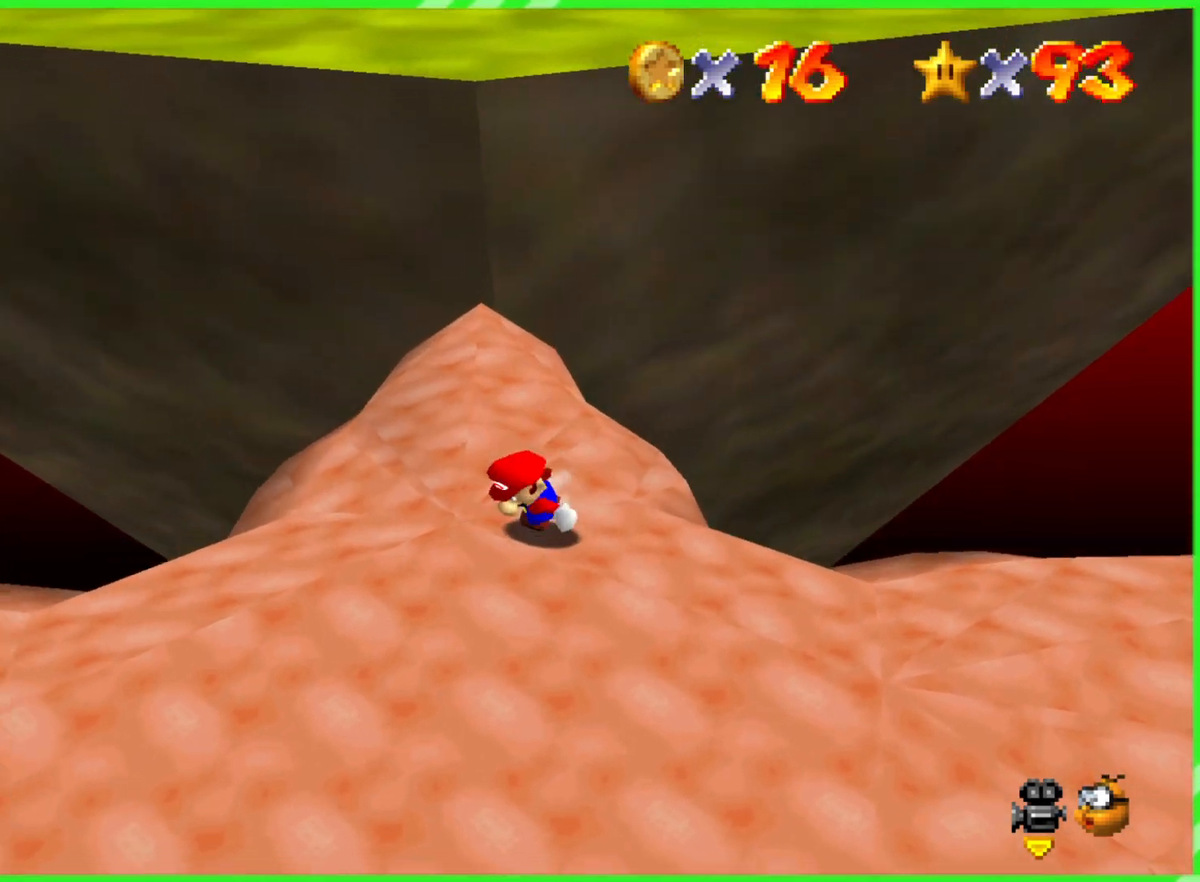
{"buttons": [], "left_stick": "down-left", "events": [[17, "left_stick", "down-left"]]}
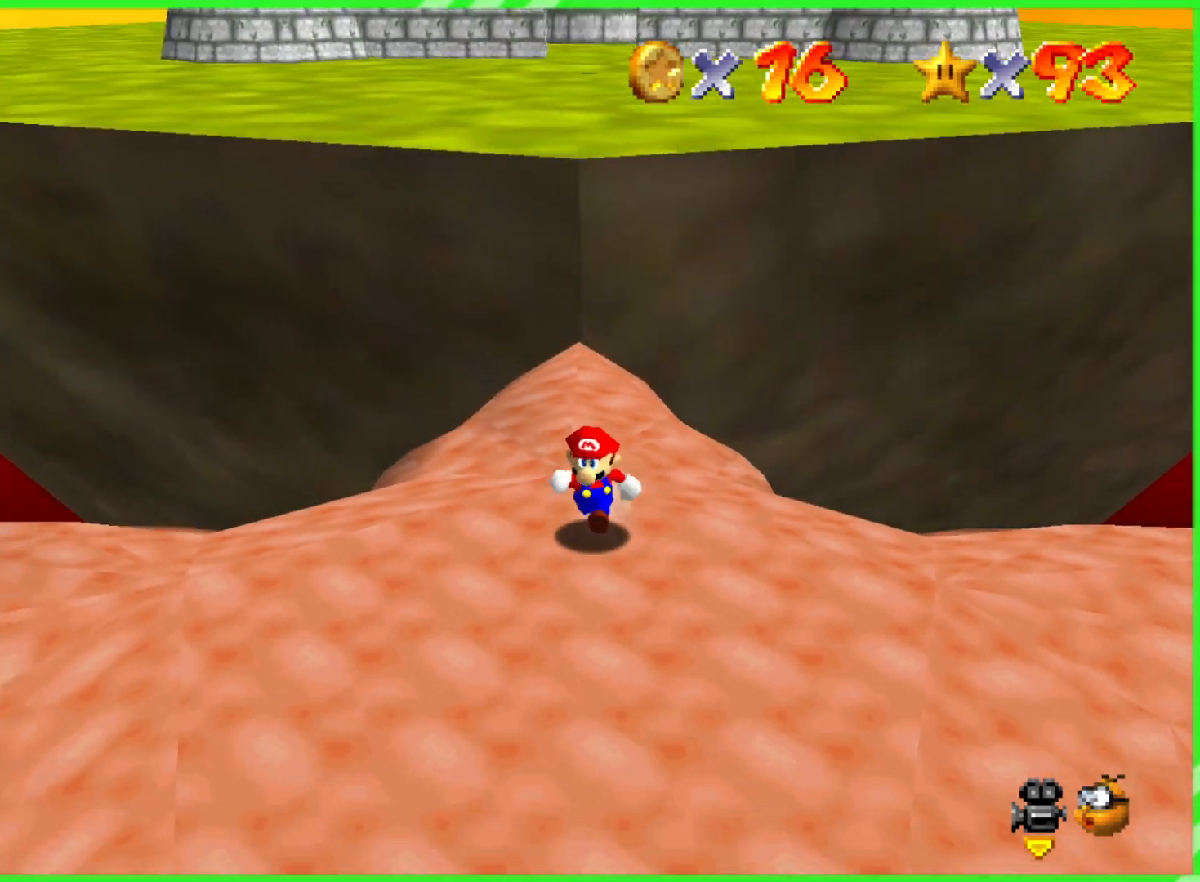
{"buttons": [], "left_stick": "center", "events": [[367, "left_stick", "center"]]}
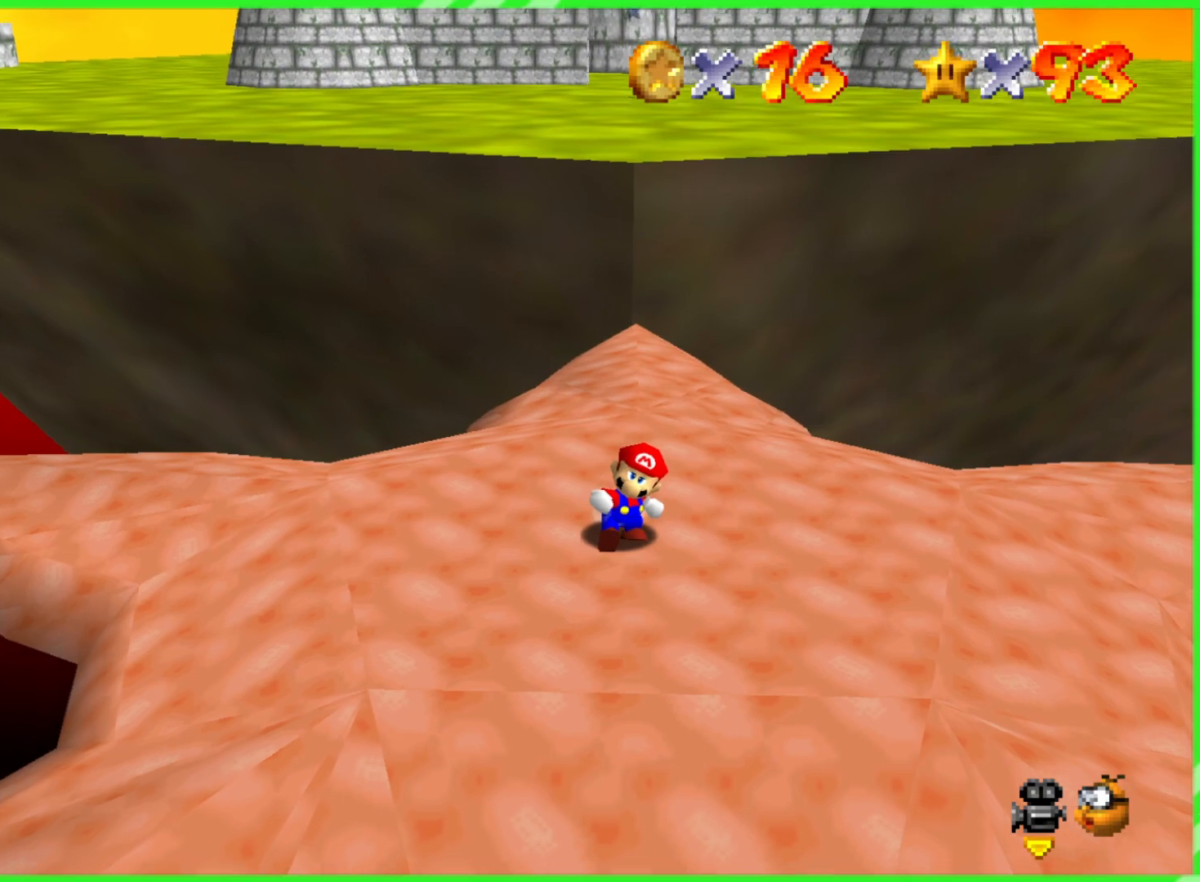
{"buttons": [], "left_stick": "center", "events": []}
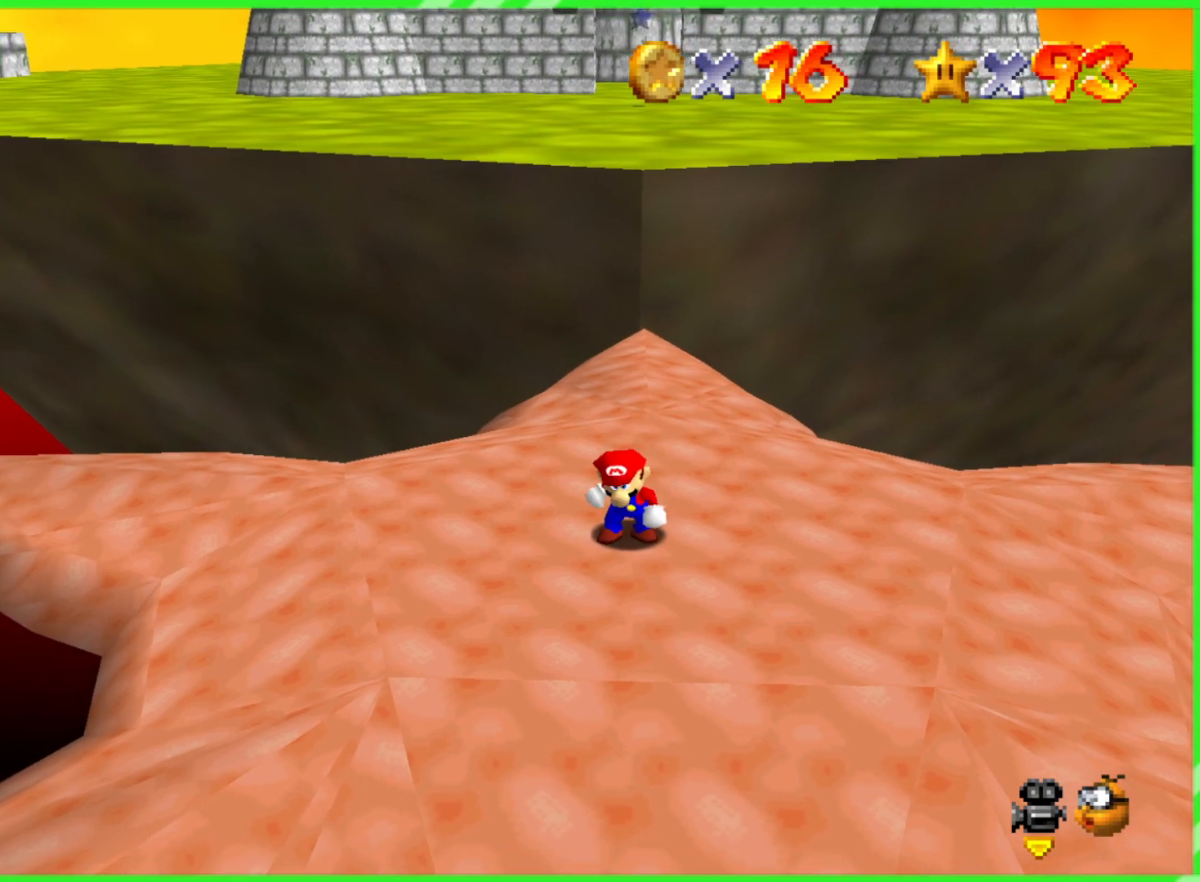
{"buttons": [], "left_stick": "center", "events": [[300, "left_stick", "up"], [433, "left_stick", "center"]]}
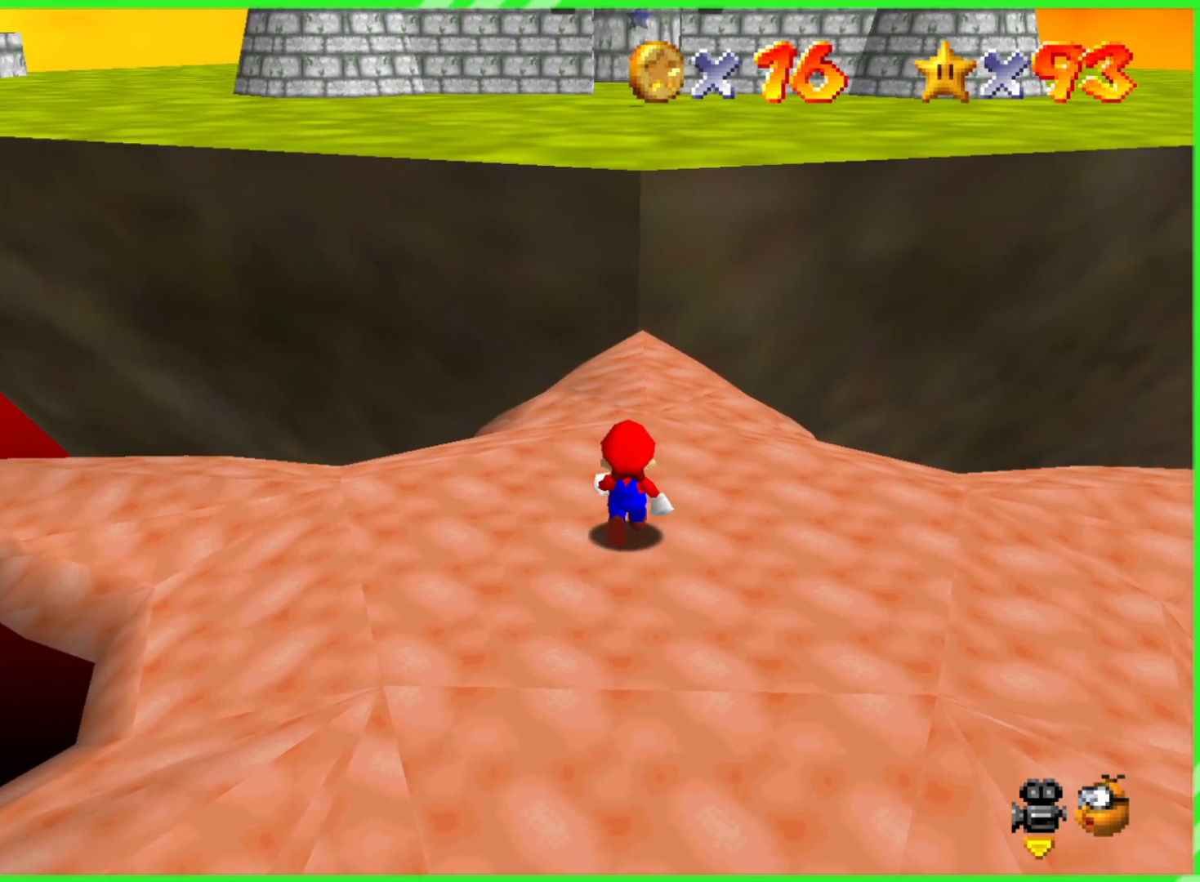
{"buttons": [], "left_stick": "up", "events": [[333, "left_stick", "up"]]}
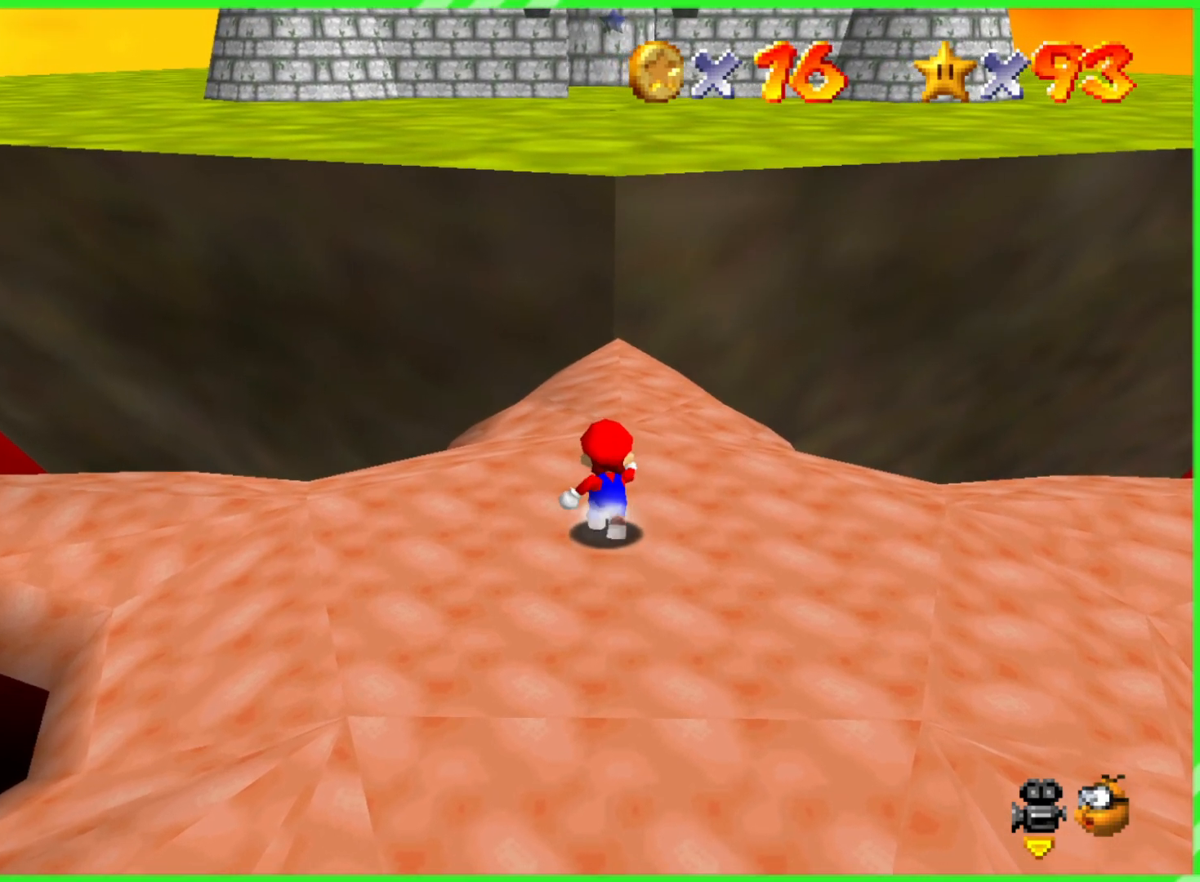
{"buttons": [], "left_stick": "up", "events": []}
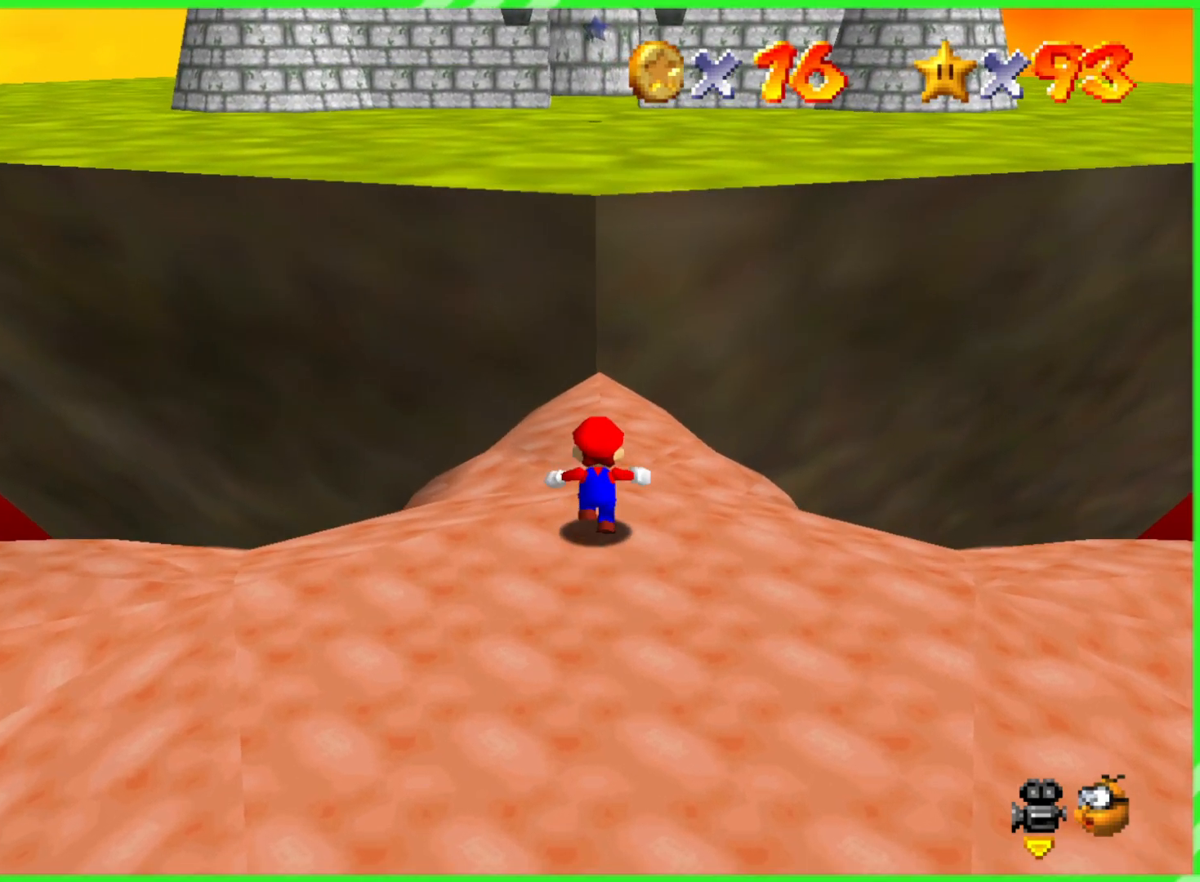
{"buttons": [], "left_stick": "up"}
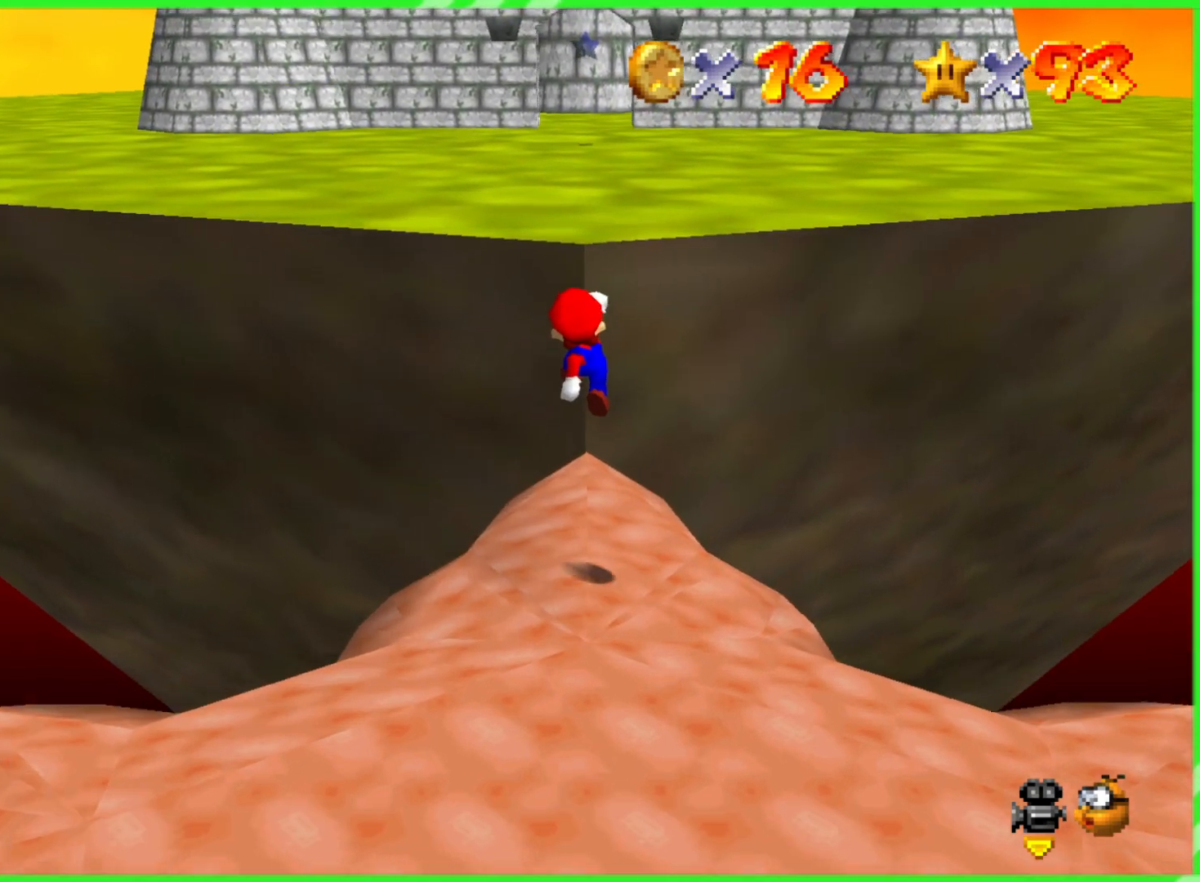
{"buttons": ["A"], "left_stick": "up"}
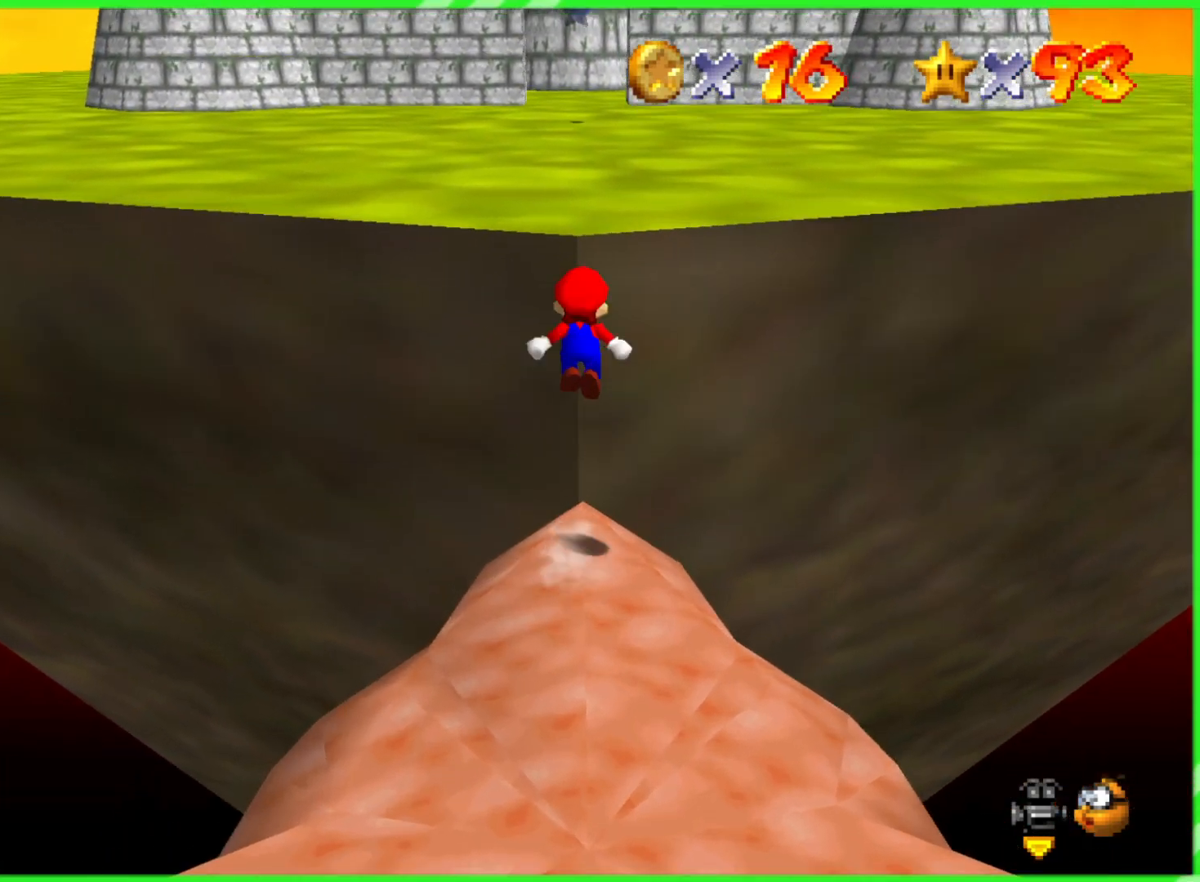
{"buttons": ["A"], "left_stick": "up", "events": [[233, "B", "down"], [500, "B", "up"]]}
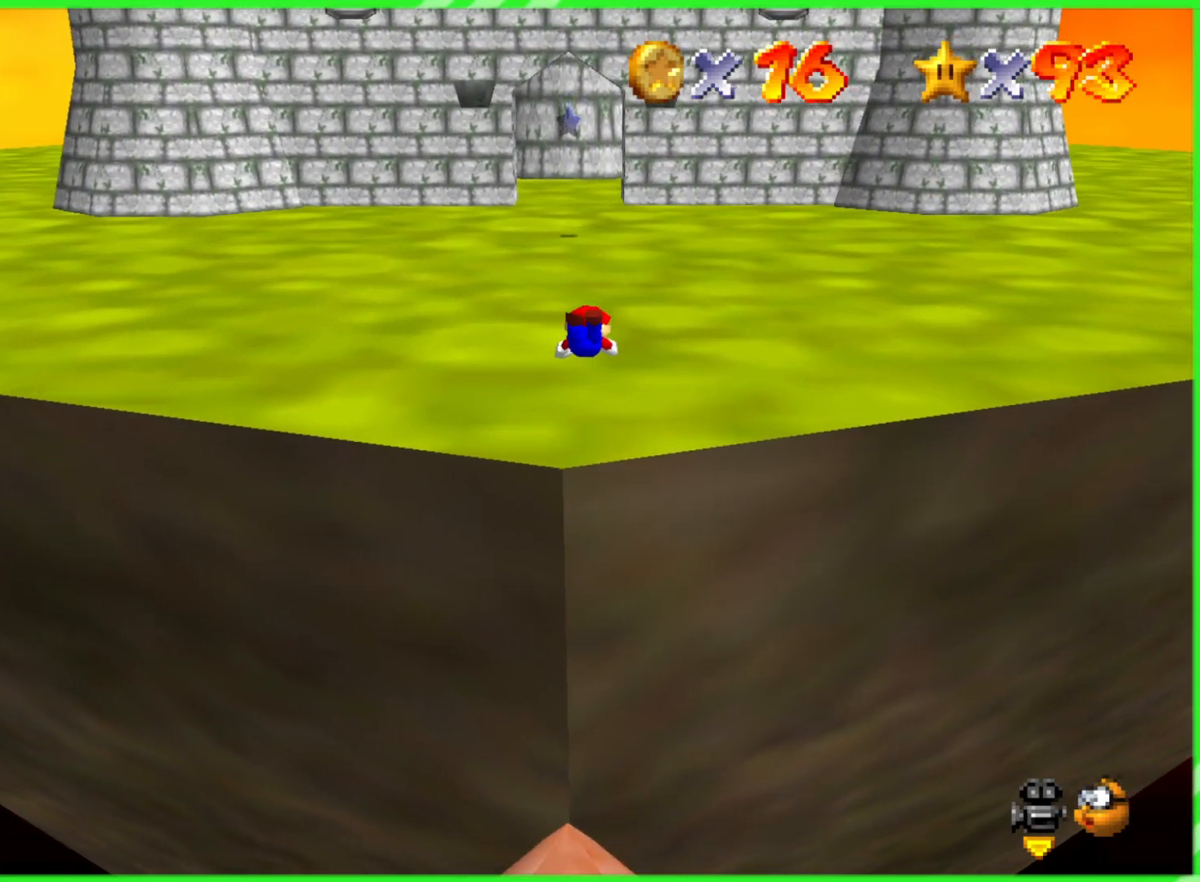
{"buttons": [], "left_stick": "up-left", "events": [[33, "A", "up"], [300, "A", "down"], [300, "left_stick", "up-left"], [400, "A", "up"]]}
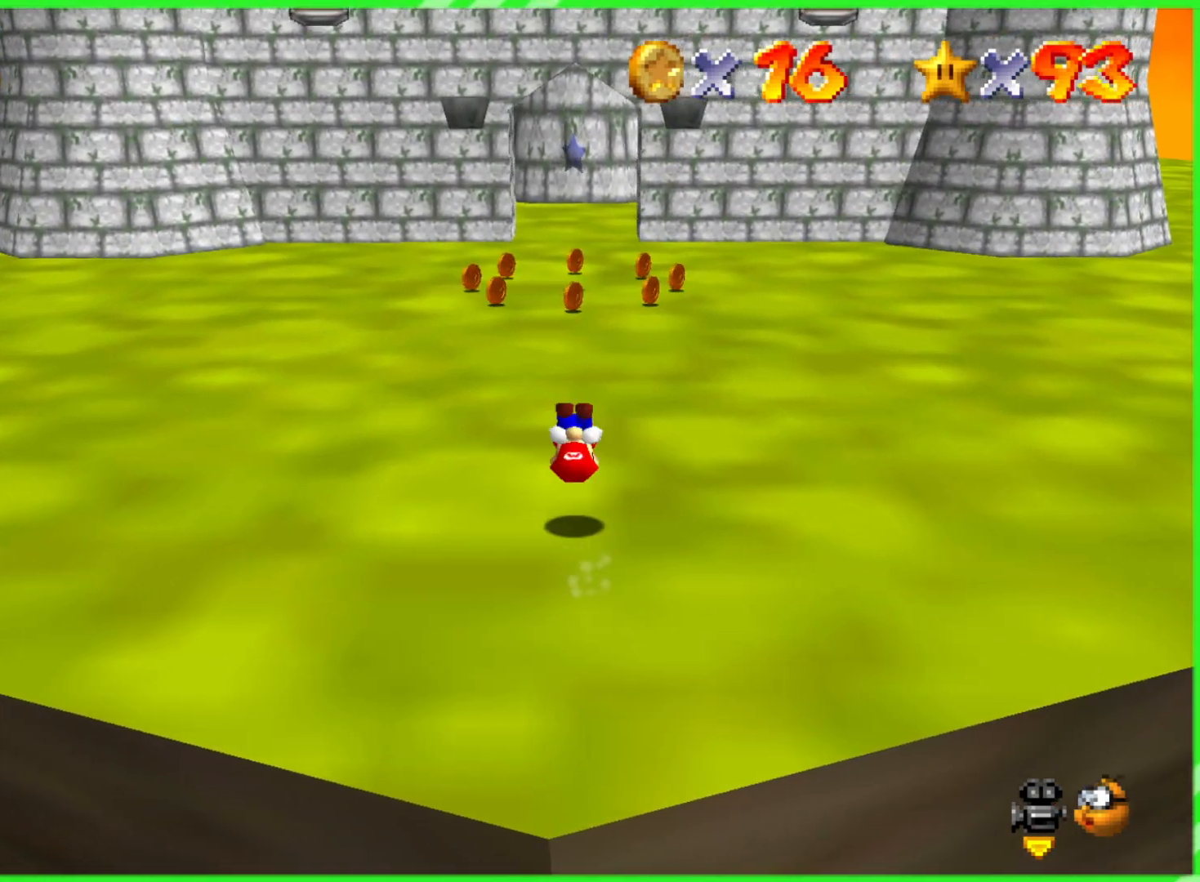
{"buttons": [], "left_stick": "up", "events": [[33, "left_stick", "center"], [167, "C_RIGHT", "down"], [167, "left_stick", "up-left"], [300, "C_RIGHT", "up"], [433, "left_stick", "up"]]}
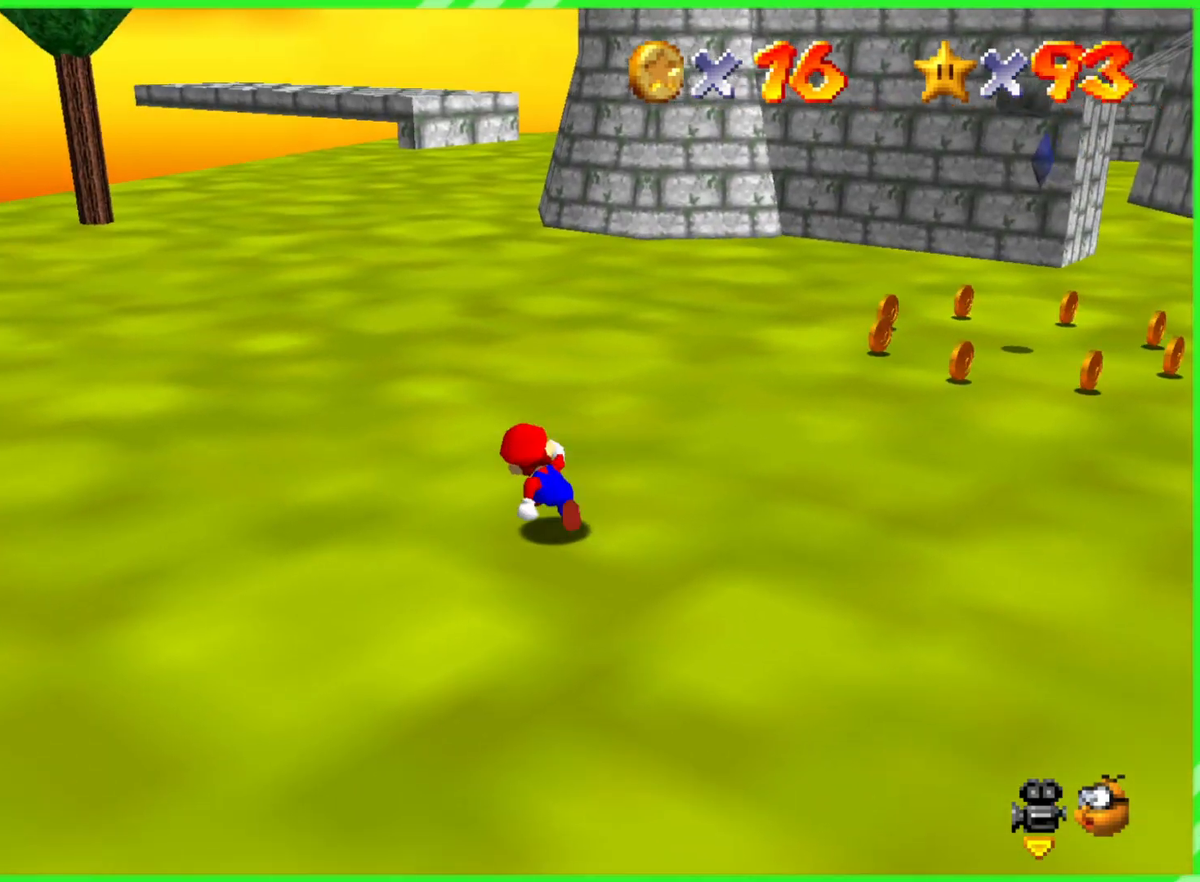
{"buttons": ["A"], "left_stick": "up", "events": [[450, "A", "down"]]}
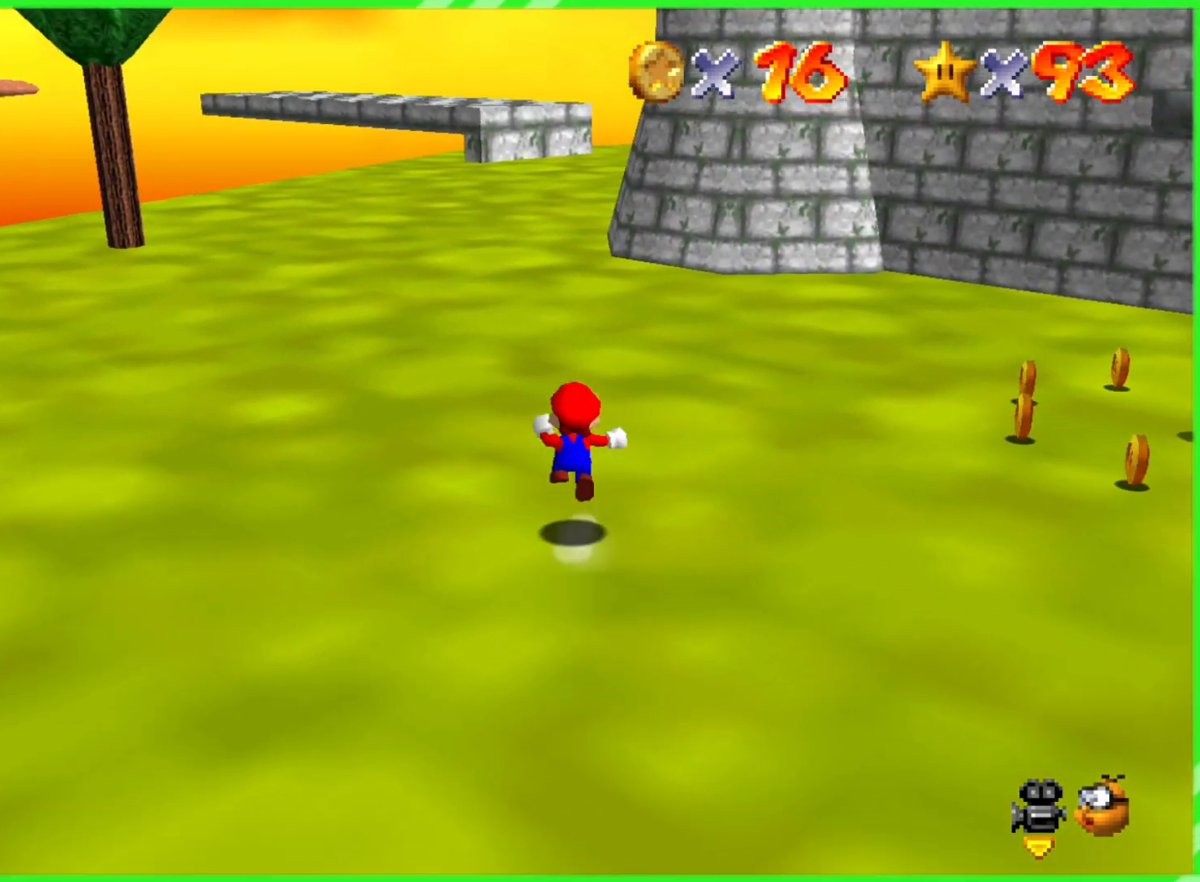
{"buttons": [], "left_stick": "up", "events": [[67, "A", "up"]]}
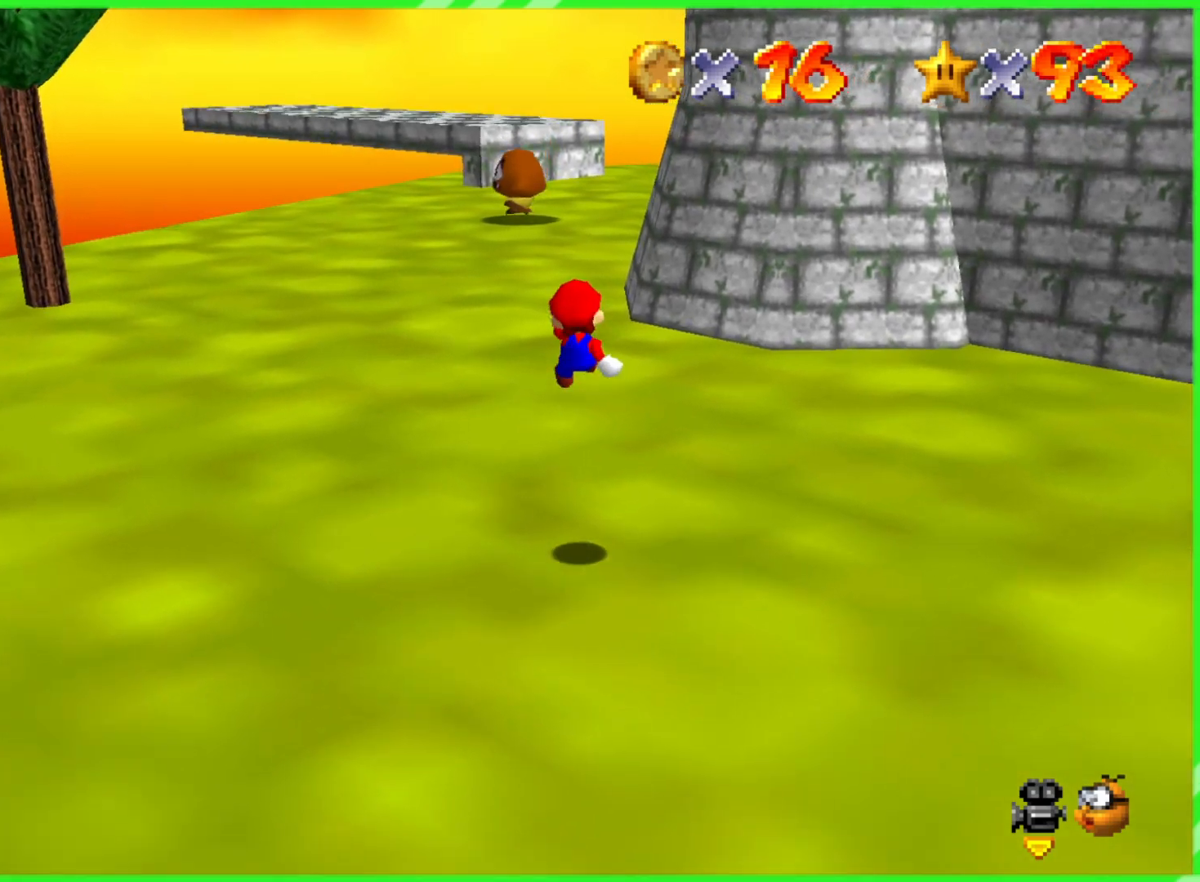
{"buttons": [], "left_stick": "up", "events": []}
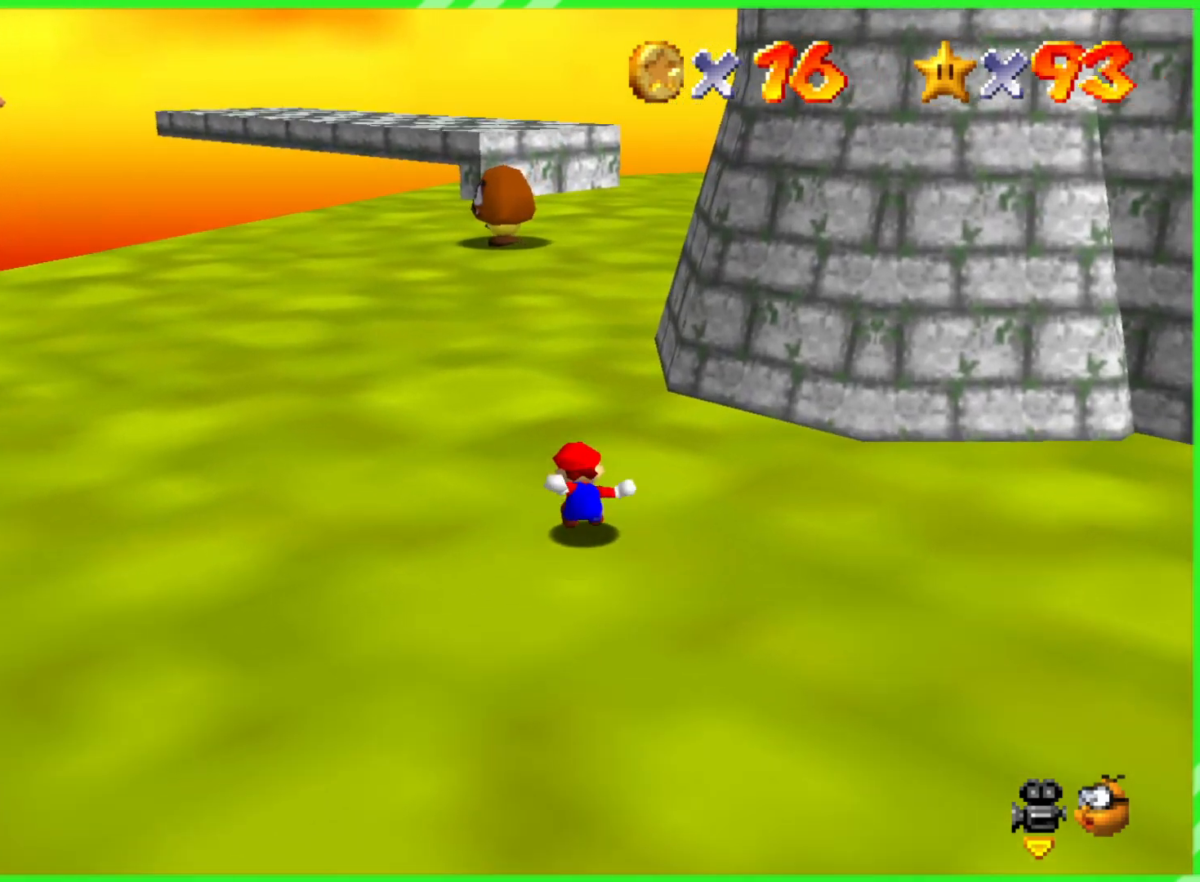
{"buttons": [], "left_stick": "up", "events": []}
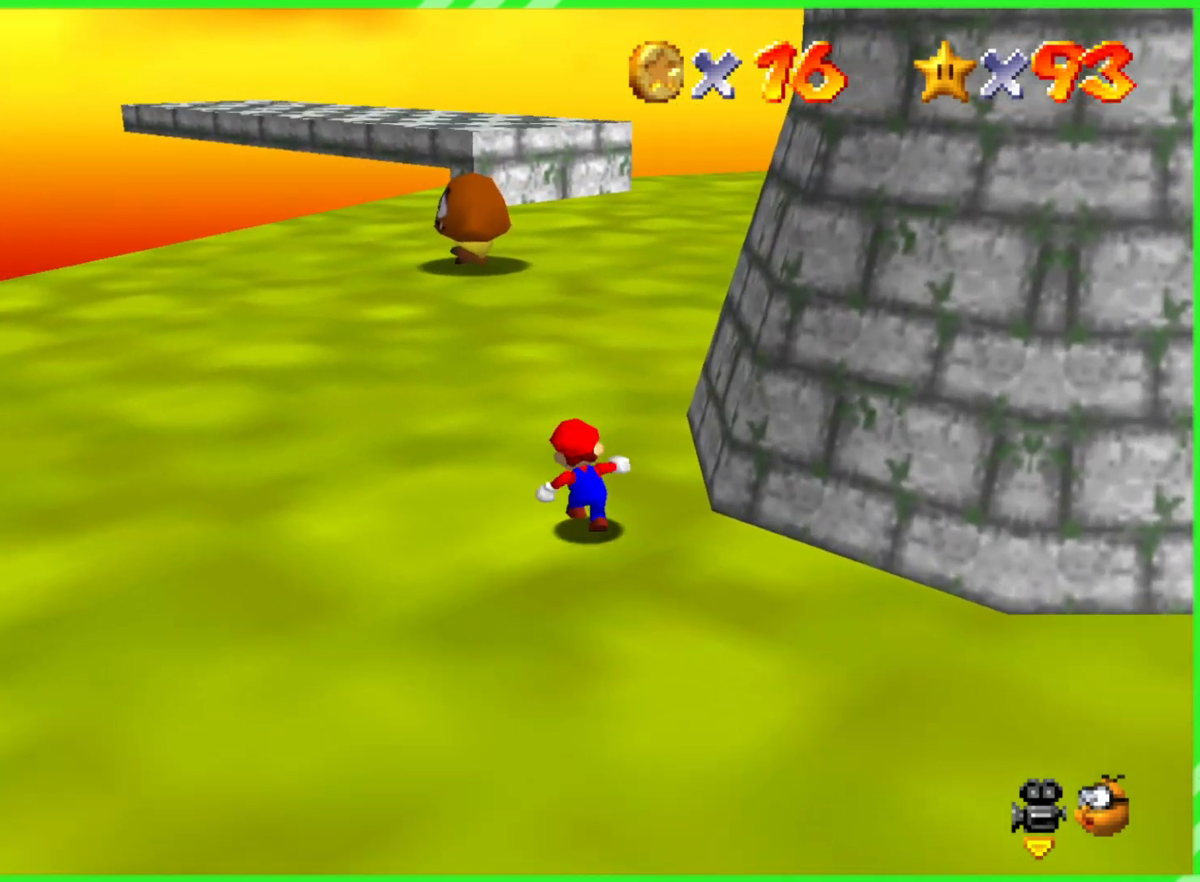
{"buttons": [], "left_stick": "up", "events": [[317, "C_DOWN", "down"], [483, "C_DOWN", "up"]]}
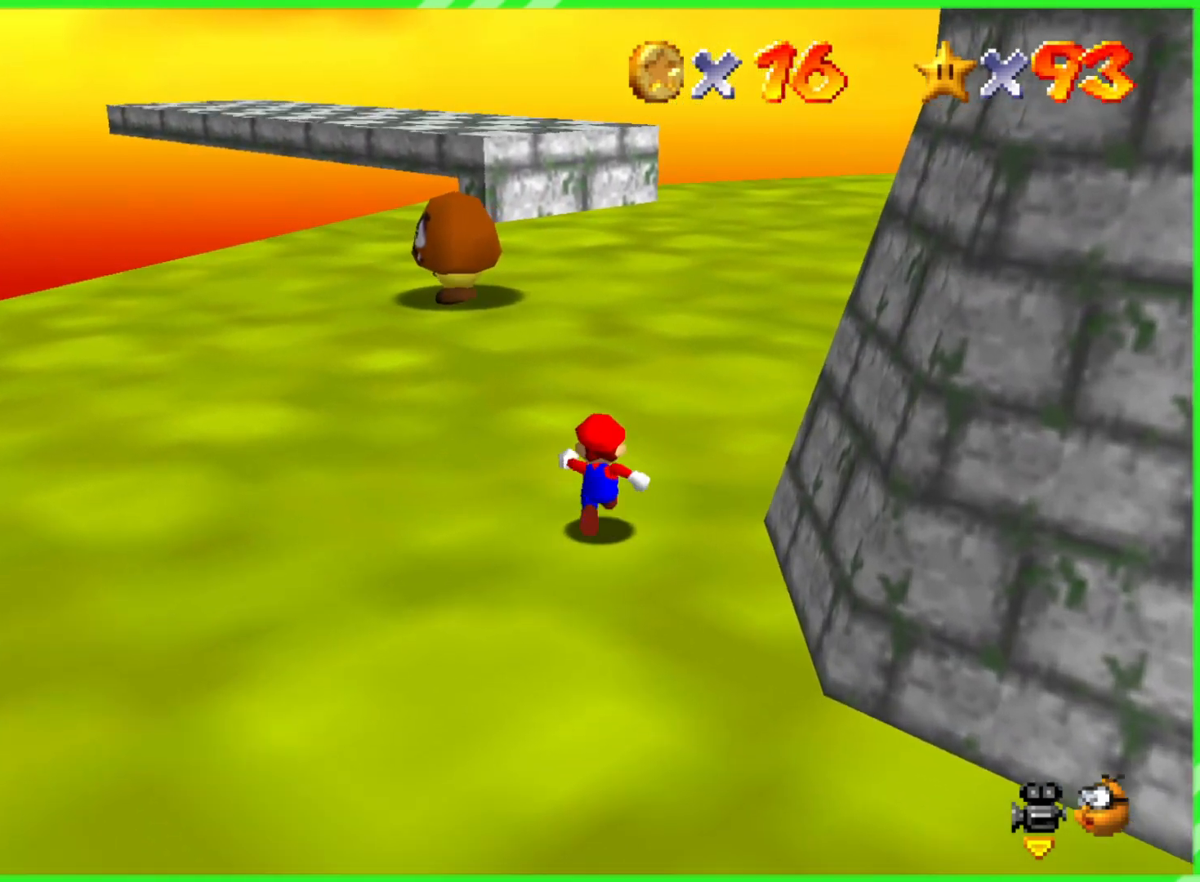
{"buttons": [], "left_stick": "up", "events": [[150, "C_LEFT", "down"], [200, "C_DOWN", "down"], [300, "C_DOWN", "up"], [317, "C_LEFT", "up"]]}
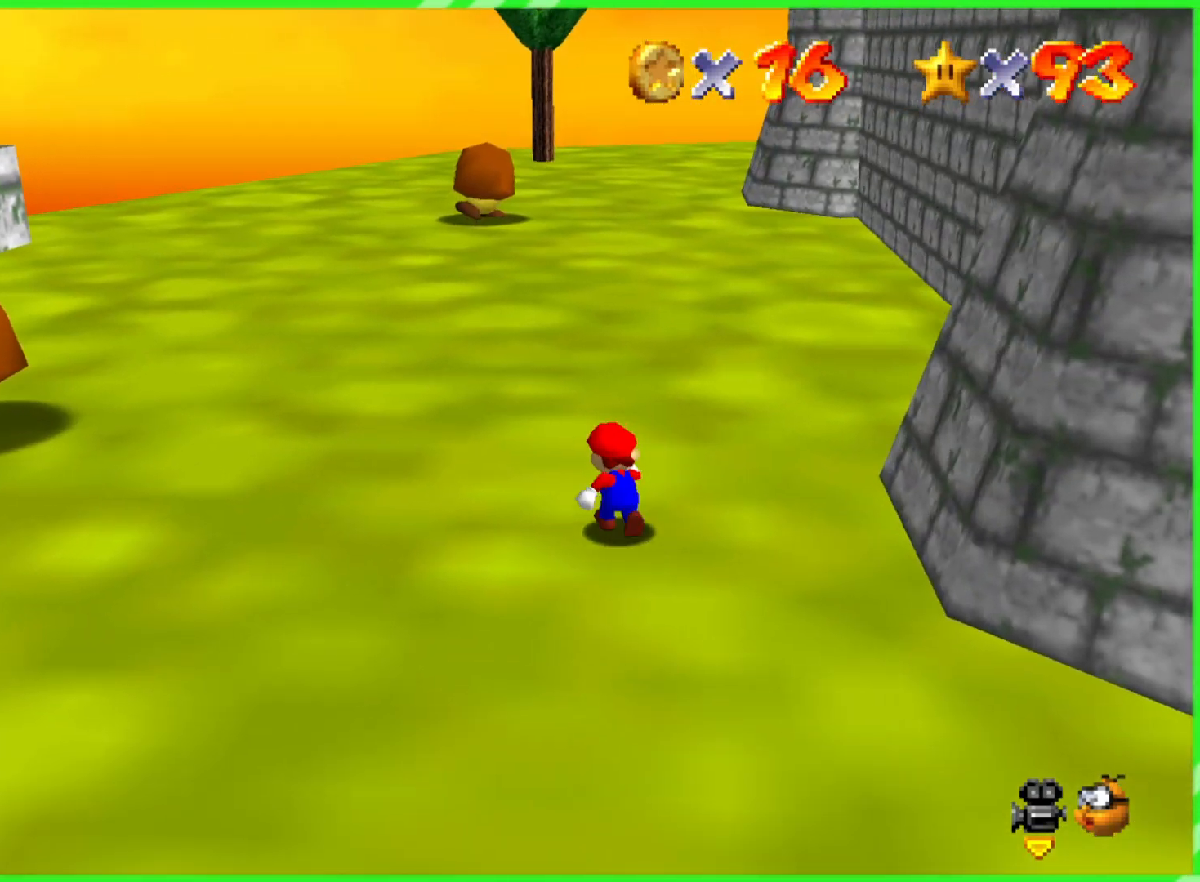
{"buttons": ["C_RIGHT"], "left_stick": "up-left", "events": [[17, "left_stick", "up-left"], [400, "C_RIGHT", "down"]]}
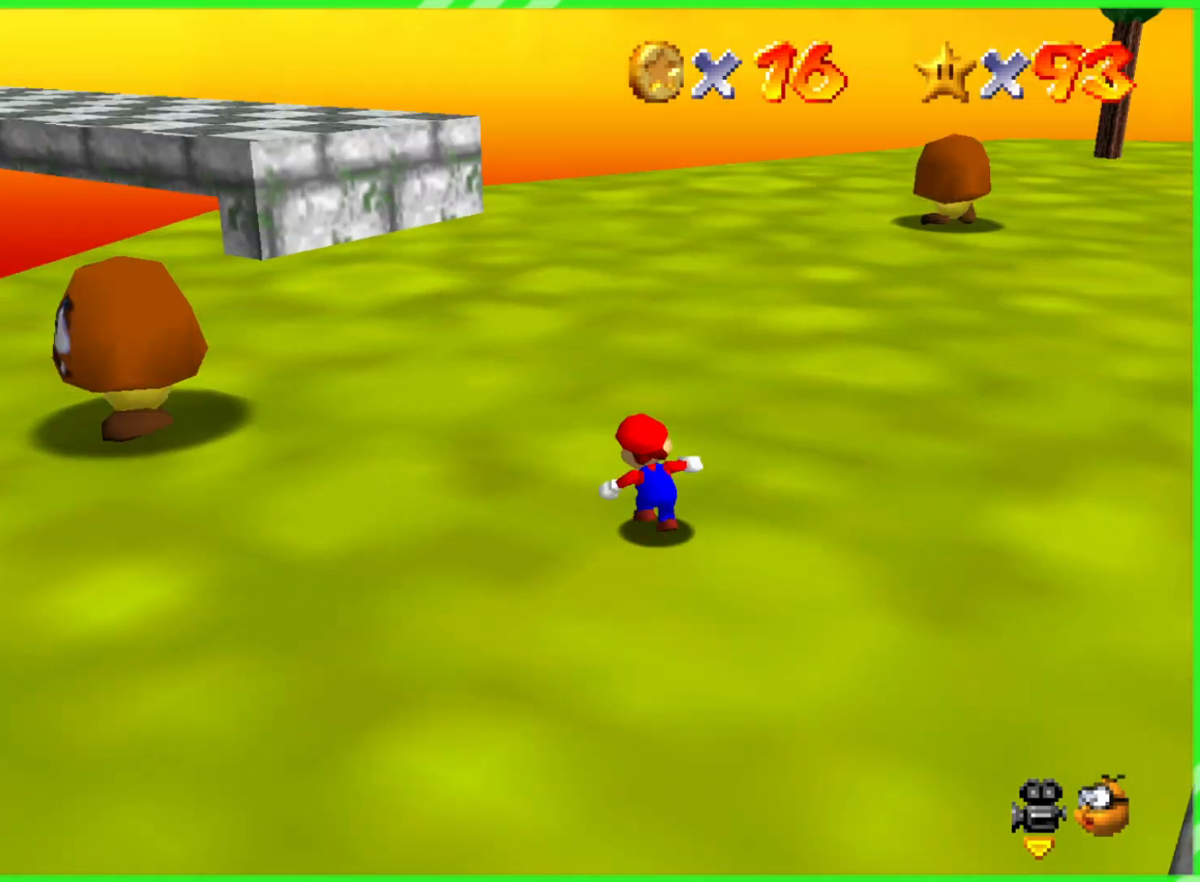
{"buttons": [], "left_stick": "up", "events": [[83, "C_RIGHT", "up"], [117, "left_stick", "up"]]}
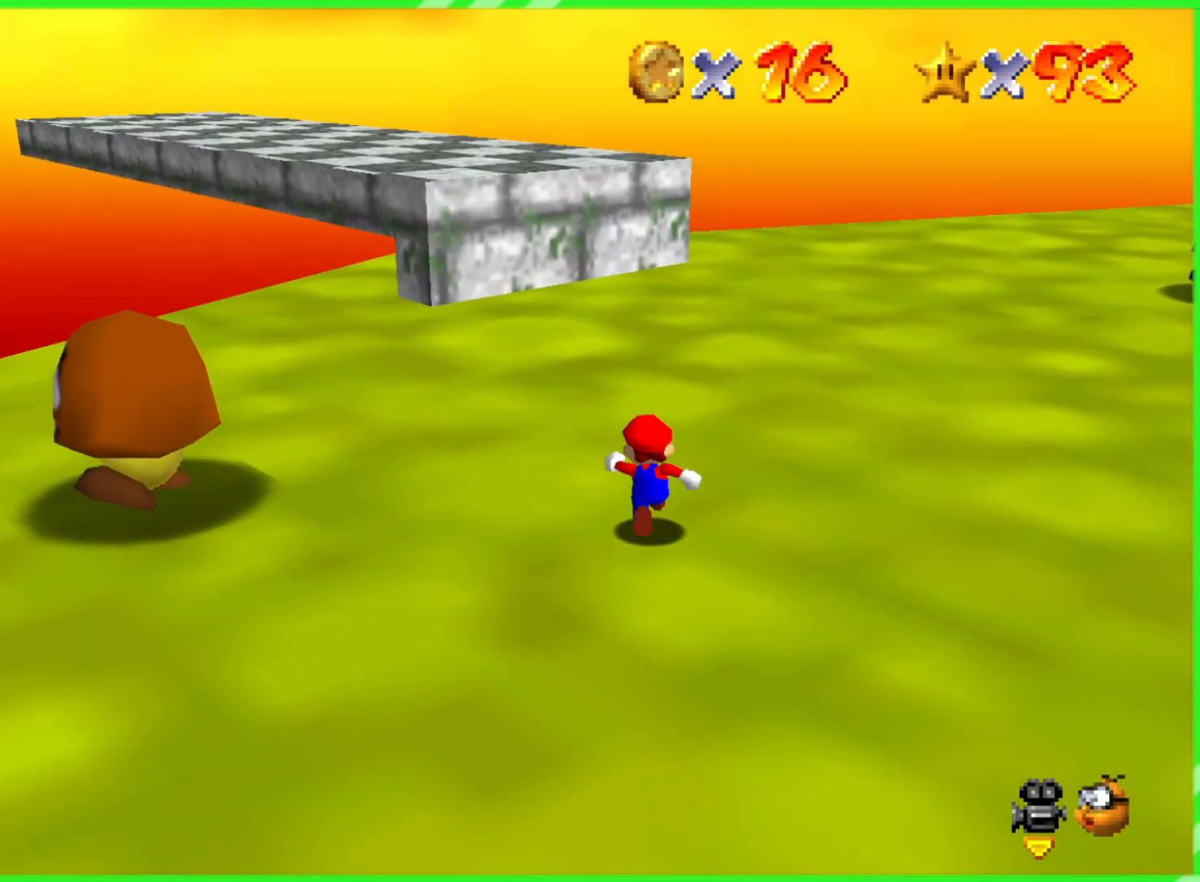
{"buttons": [], "left_stick": "up-right", "events": [[217, "C_RIGHT", "down"], [317, "left_stick", "up-right"], [383, "C_RIGHT", "up"]]}
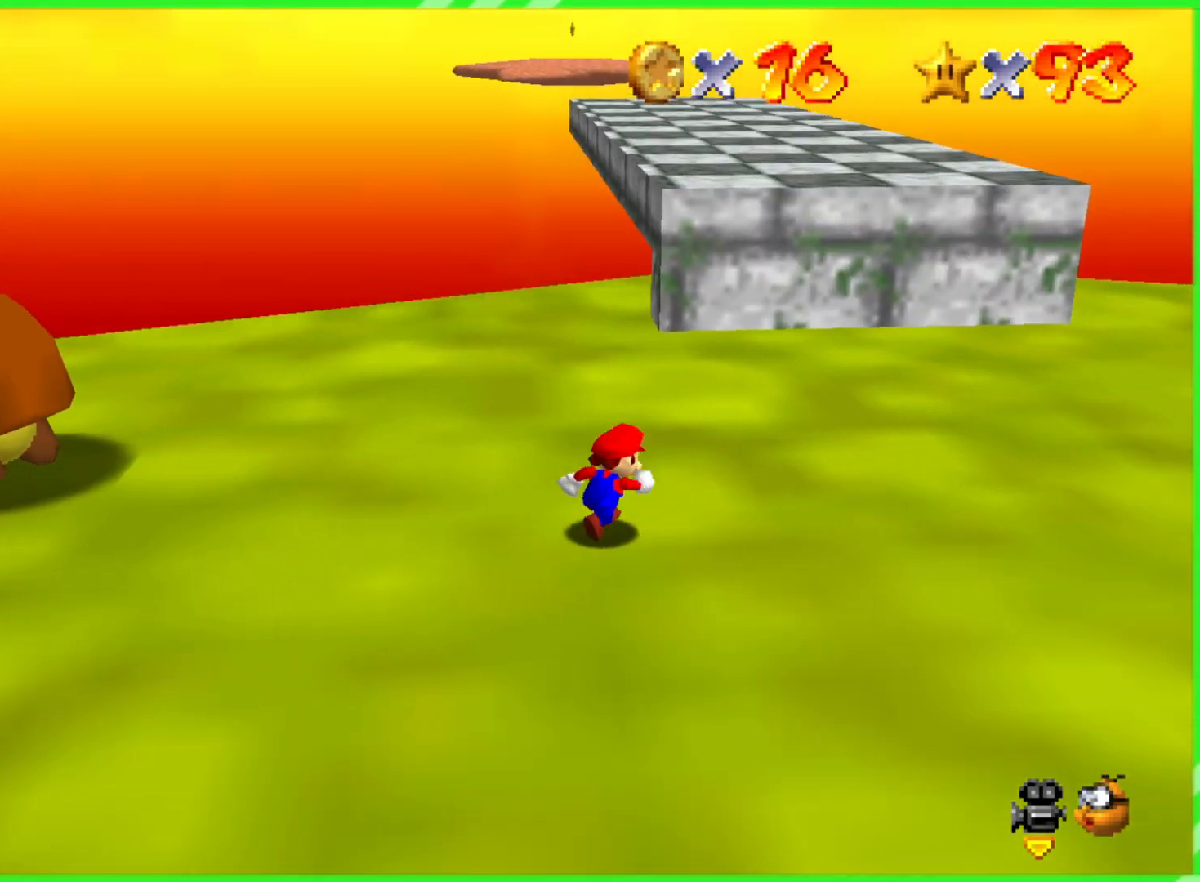
{"buttons": [], "left_stick": "up-right", "events": []}
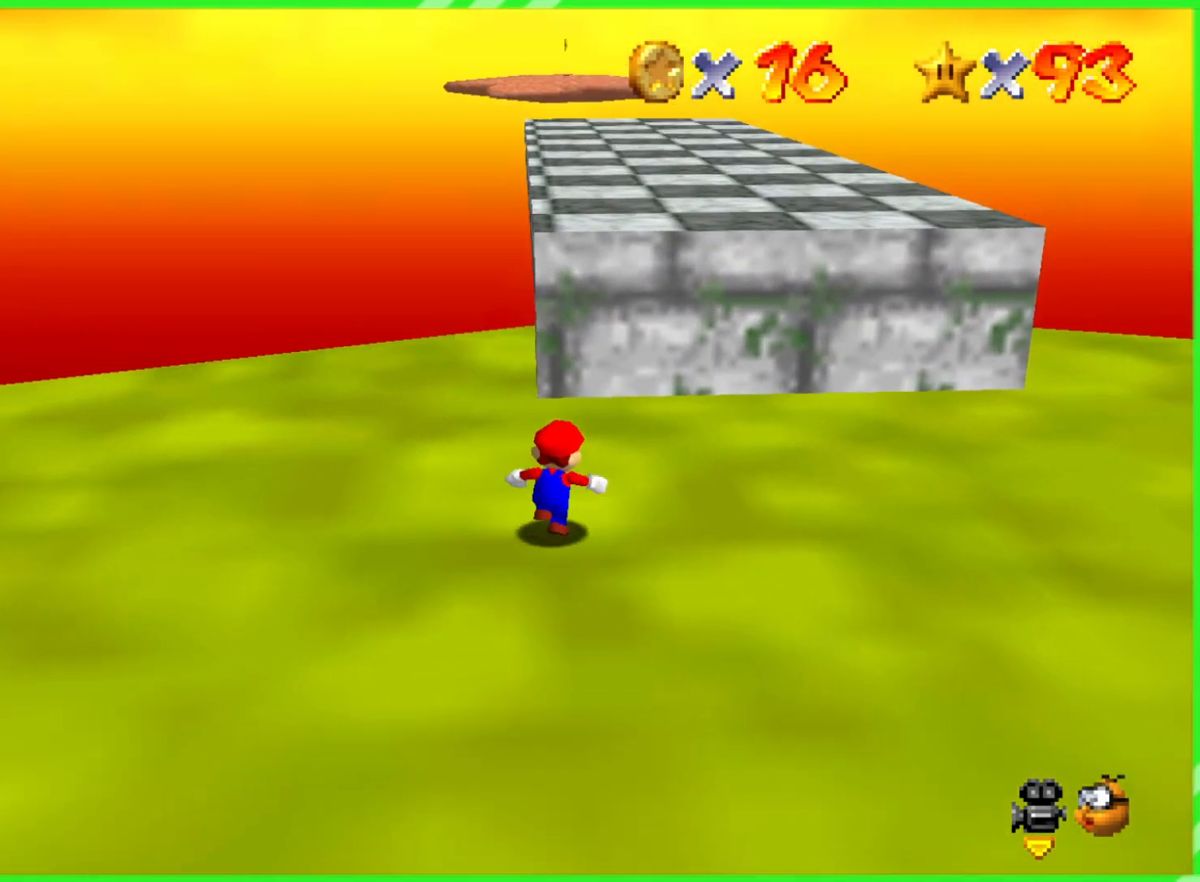
{"buttons": [], "left_stick": "up-right", "events": []}
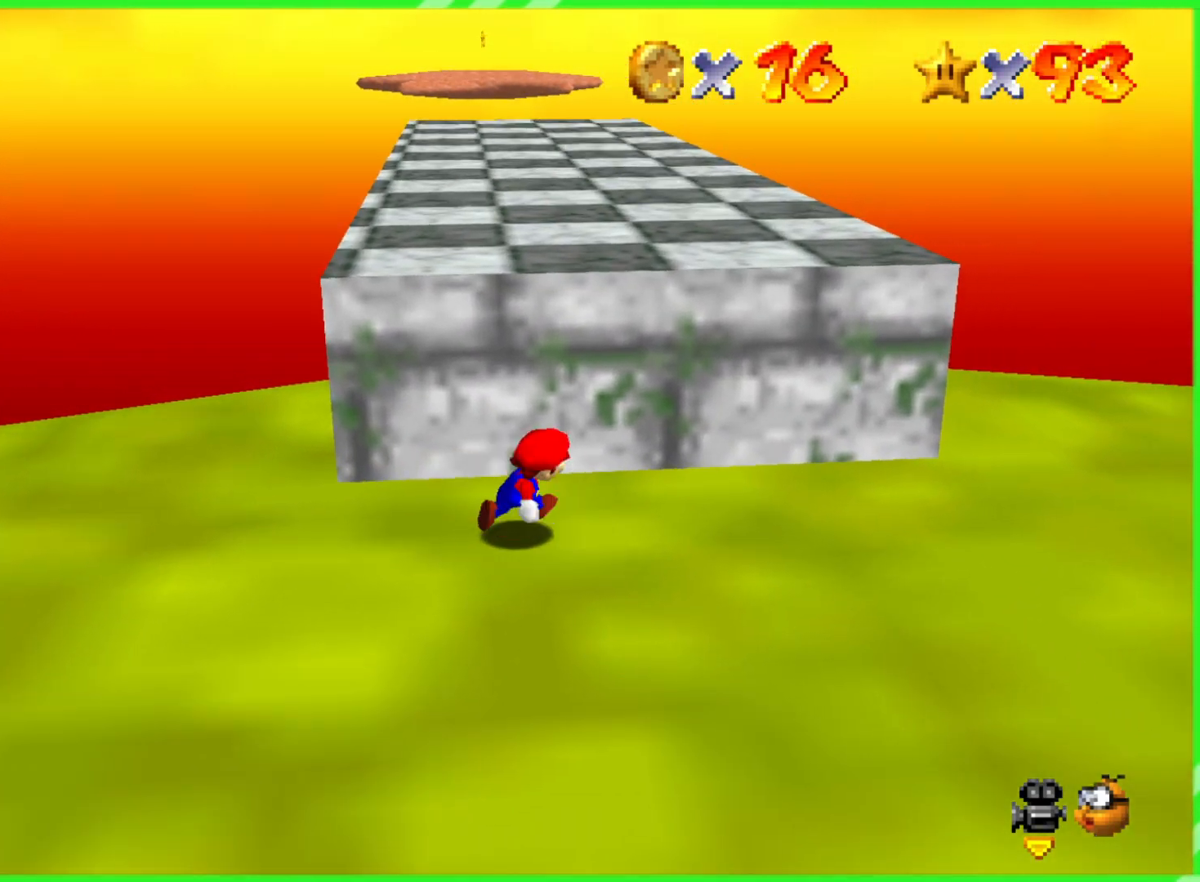
{"buttons": [], "left_stick": "up", "events": [[33, "left_stick", "right"], [217, "left_stick", "down"], [383, "left_stick", "left"], [433, "left_stick", "up"]]}